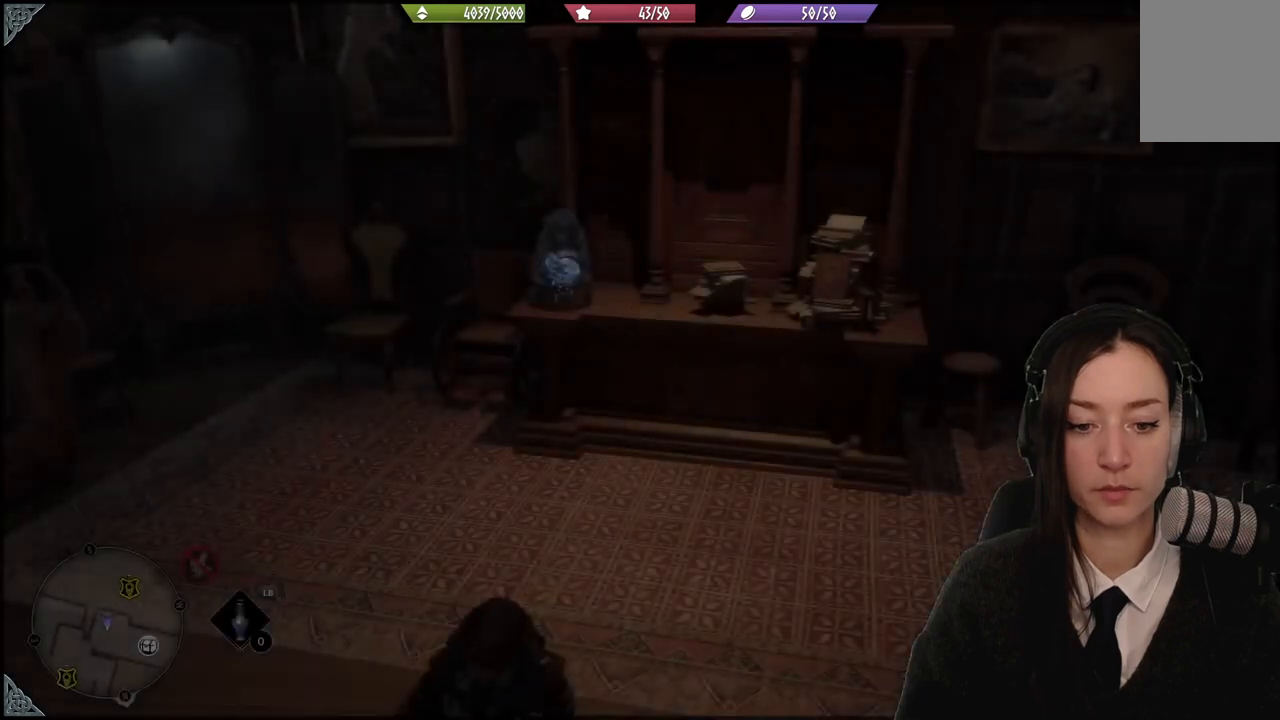
Gameplay with a controller (Xbox layout); each line is a JSON object with the inputs held at the frame after it. "events" lists button and stick changes between this image and that frame as [ms after this image, input, new state], when the widget could be followed in between.
{"buttons": [], "left_stick": "center", "right_stick": "center", "events": []}
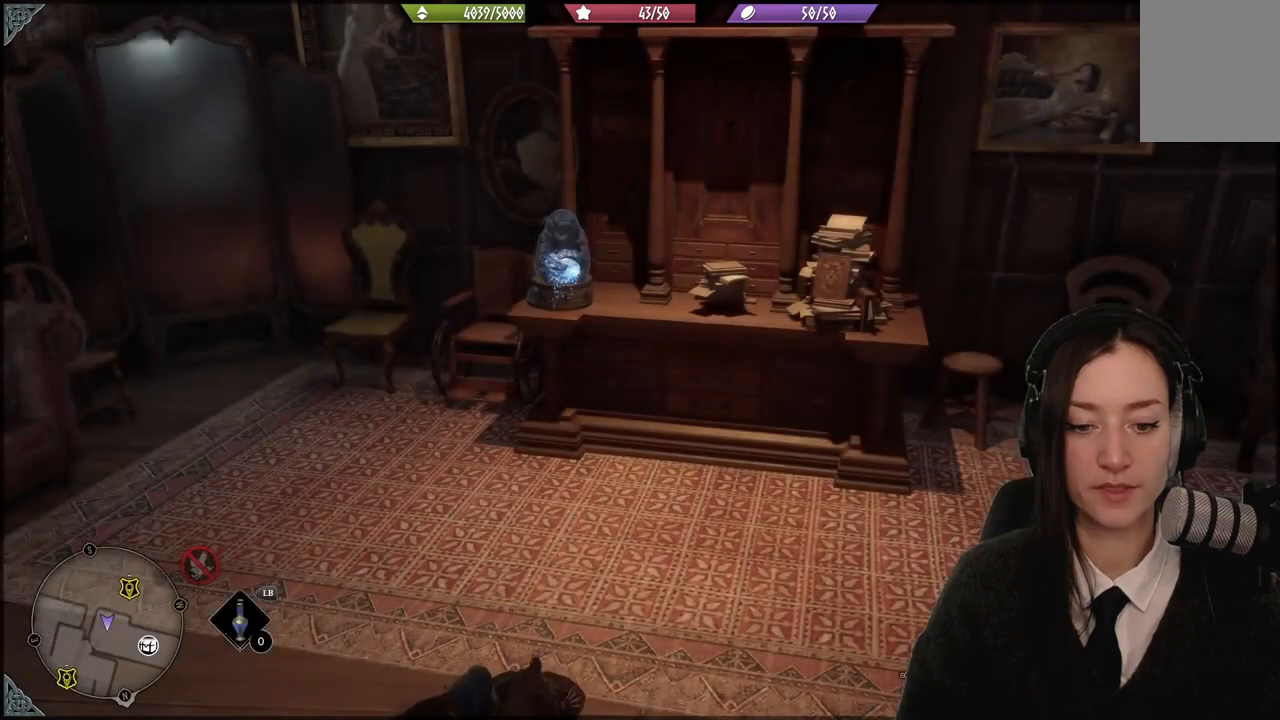
{"buttons": [], "left_stick": "center", "right_stick": "center", "events": [[133, "left_stick", "up"], [434, "left_stick", "center"]]}
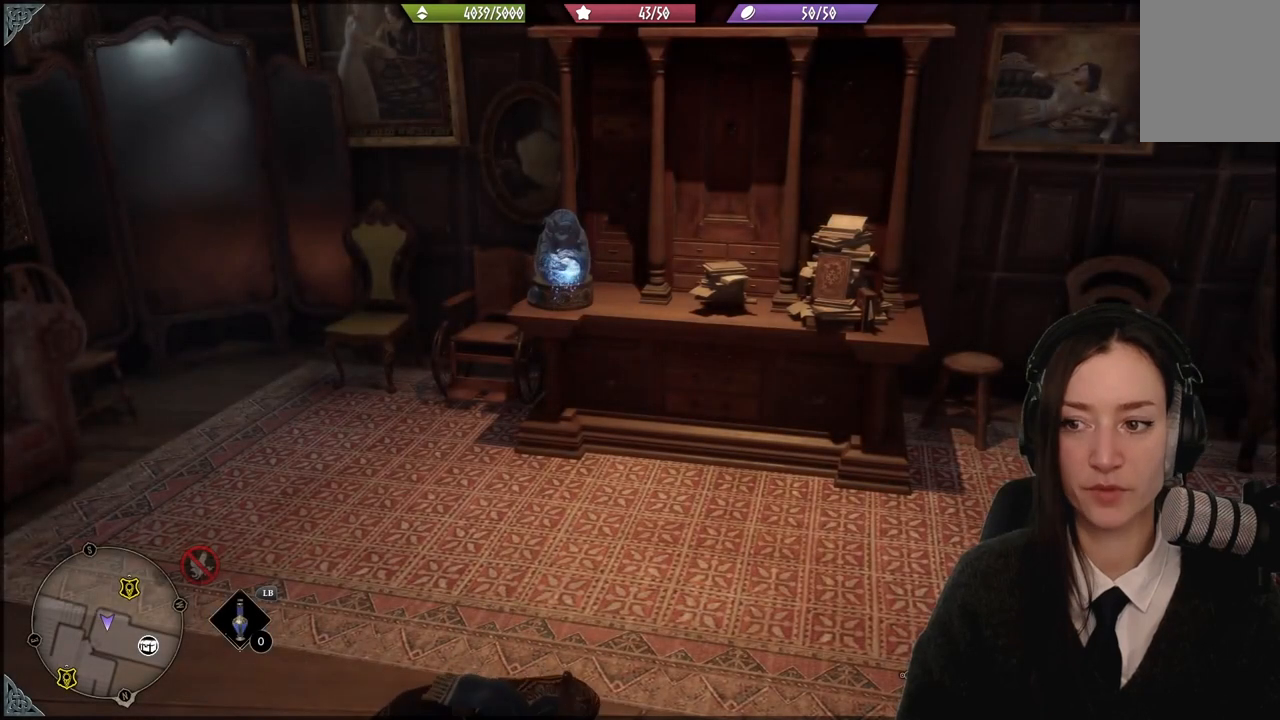
{"buttons": [], "left_stick": "center", "right_stick": "center", "events": [[201, "left_stick", "up-left"], [401, "left_stick", "center"]]}
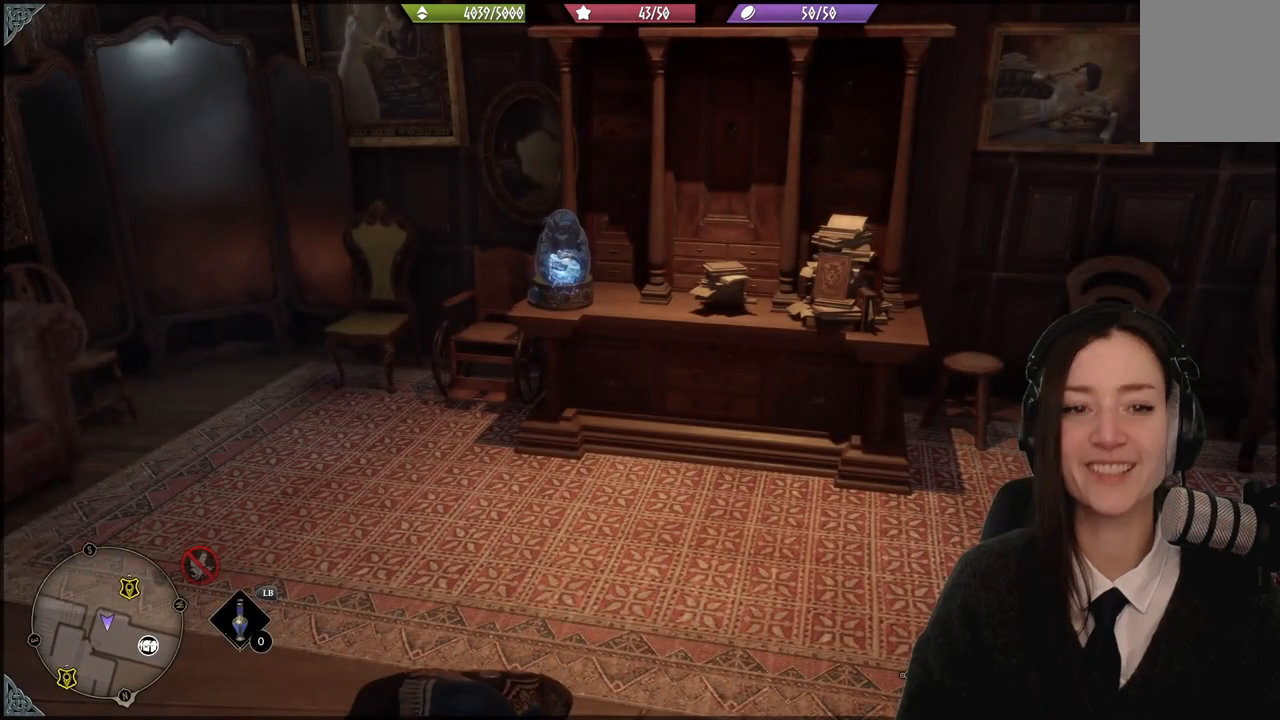
{"buttons": [], "left_stick": "center", "right_stick": "center", "events": []}
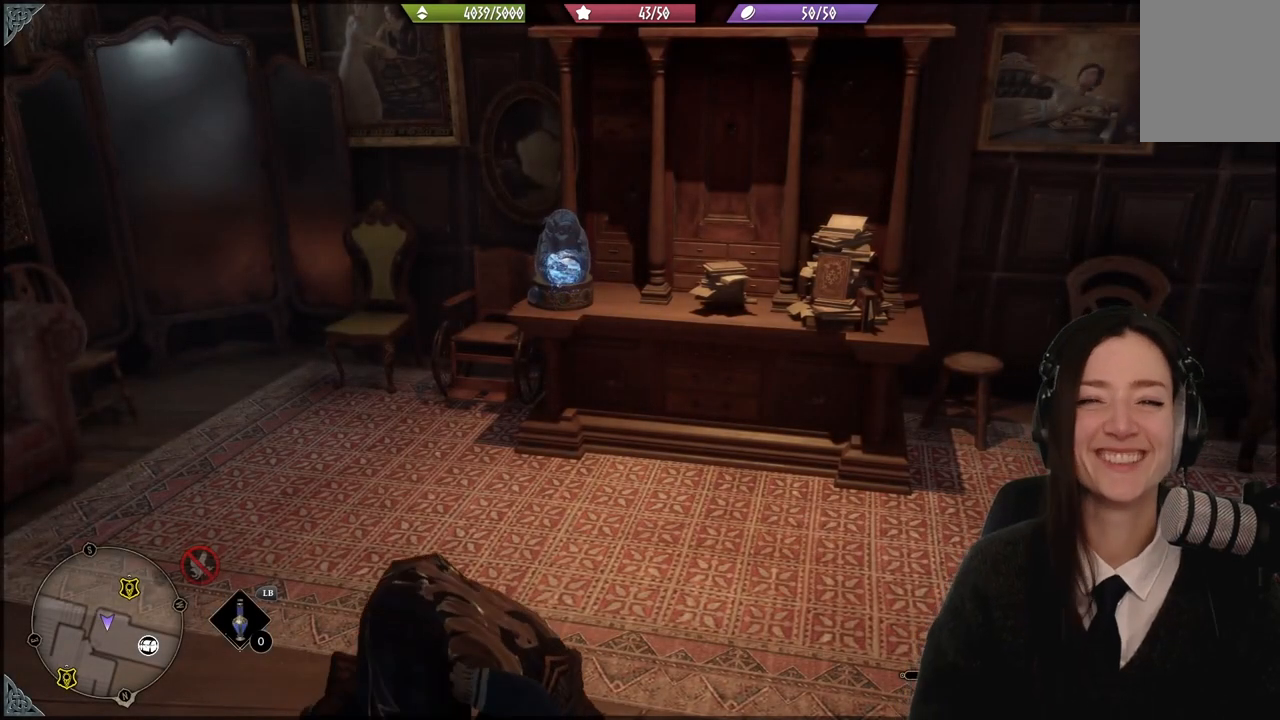
{"buttons": [], "left_stick": "center", "right_stick": "center", "events": []}
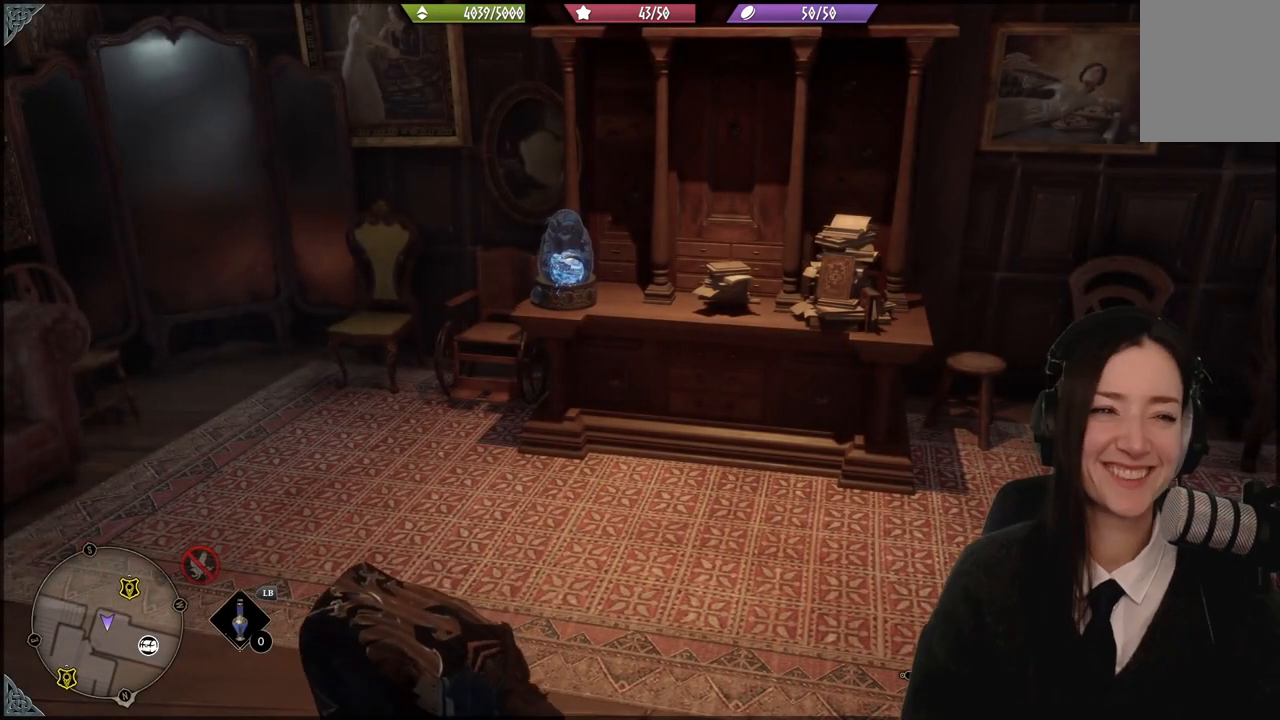
{"buttons": [], "left_stick": "center", "right_stick": "center", "events": []}
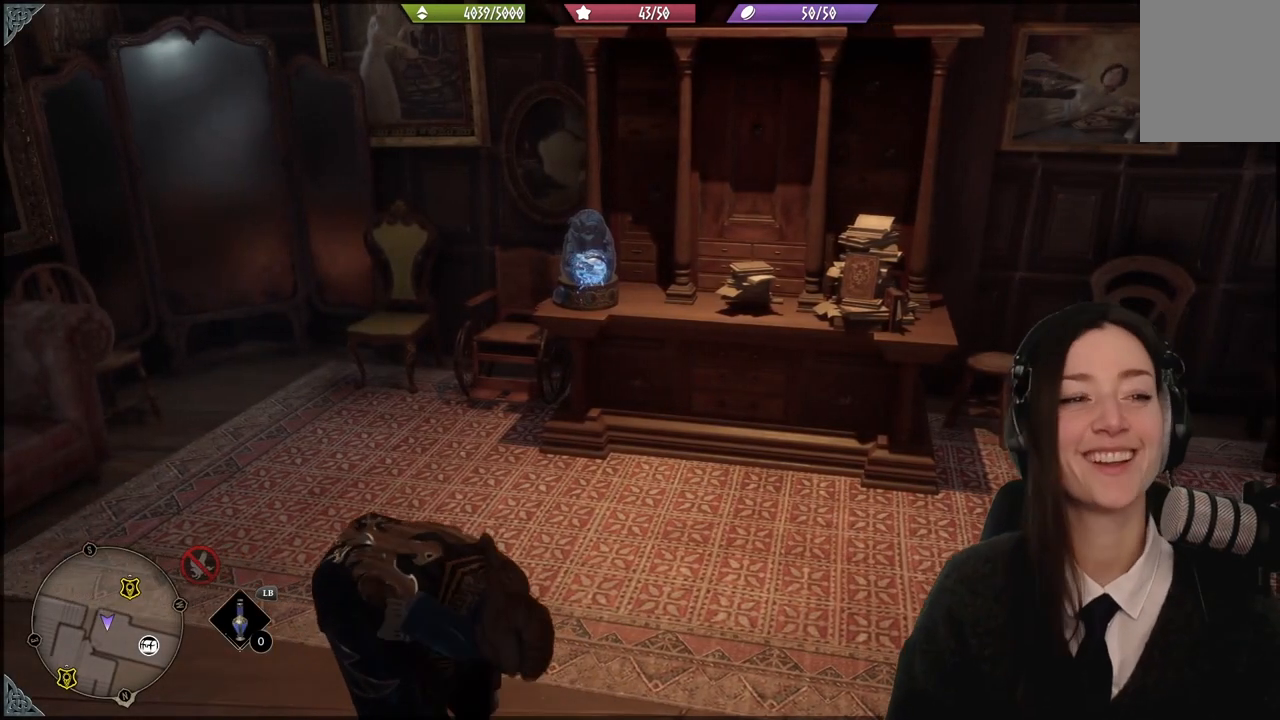
{"buttons": [], "left_stick": "up", "right_stick": "center", "events": [[34, "left_stick", "up"], [234, "left_stick", "center"], [434, "left_stick", "up"]]}
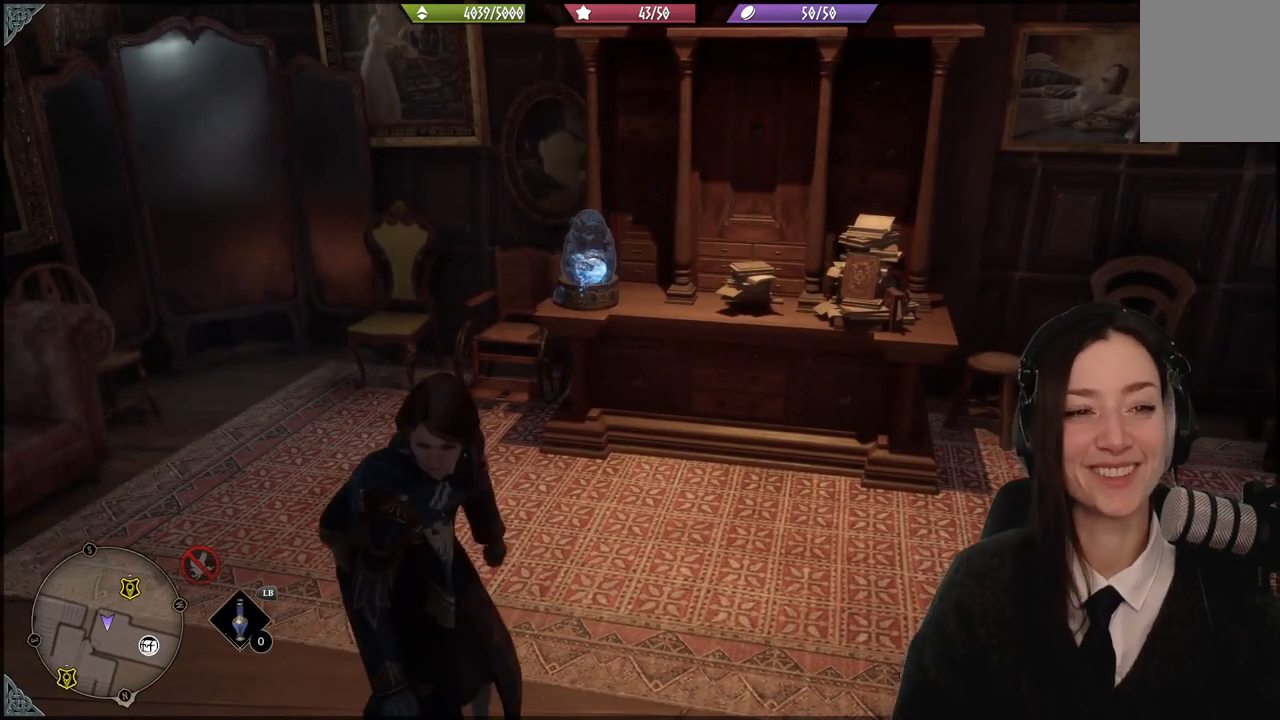
{"buttons": [], "left_stick": "up", "right_stick": "down", "events": [[334, "right_stick", "down"]]}
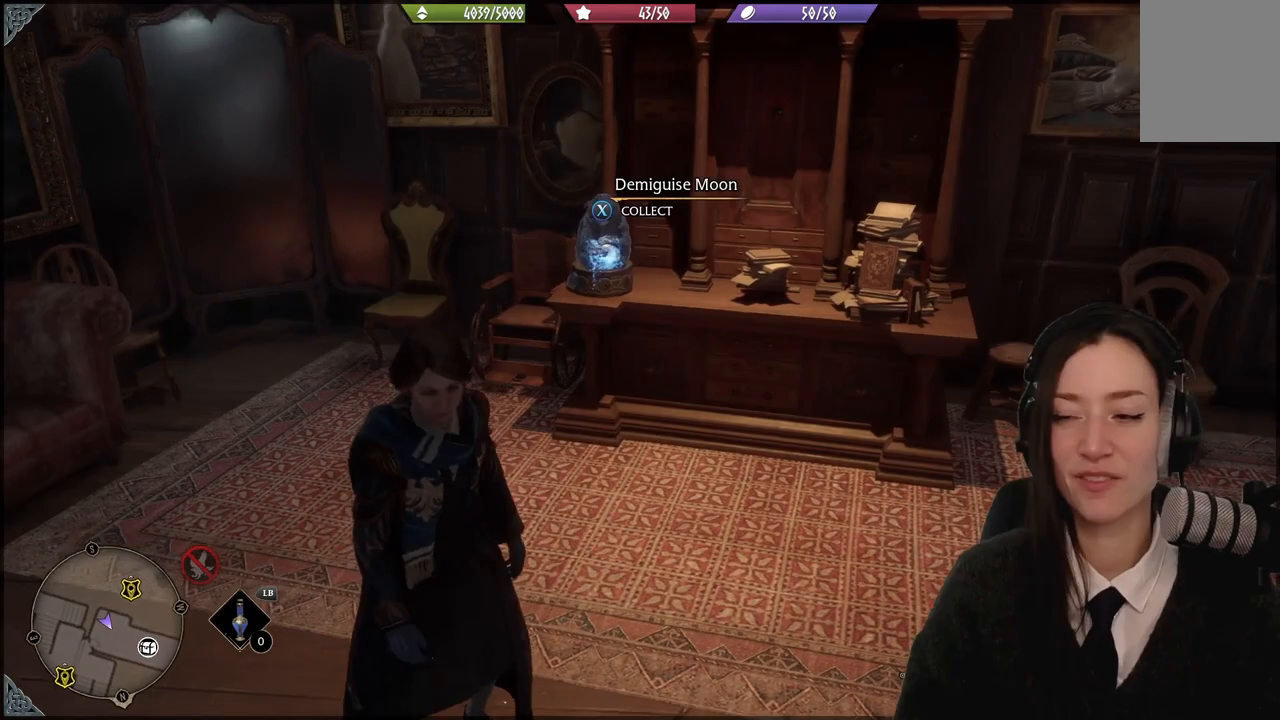
{"buttons": [], "left_stick": "left", "right_stick": "center", "events": [[67, "right_stick", "center"], [434, "left_stick", "left"]]}
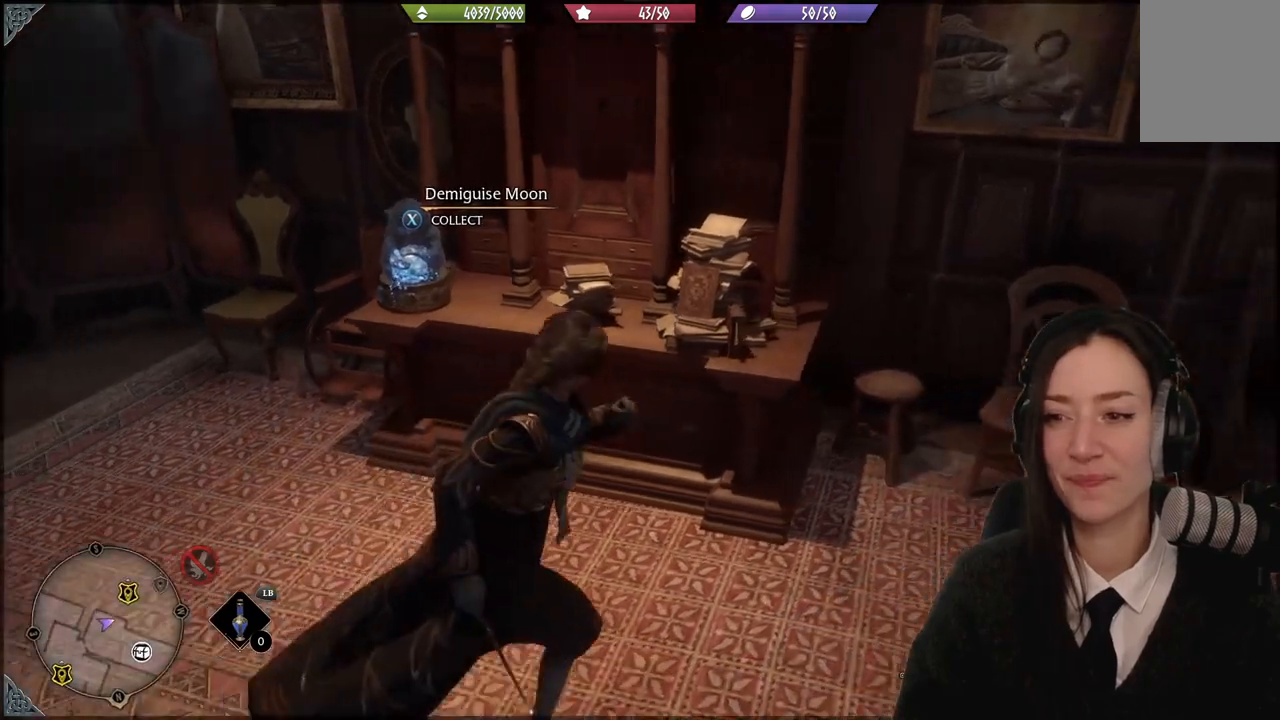
{"buttons": [], "left_stick": "down", "right_stick": "center", "events": [[33, "X", "down"], [67, "left_stick", "center"], [100, "X", "up"], [467, "left_stick", "down"]]}
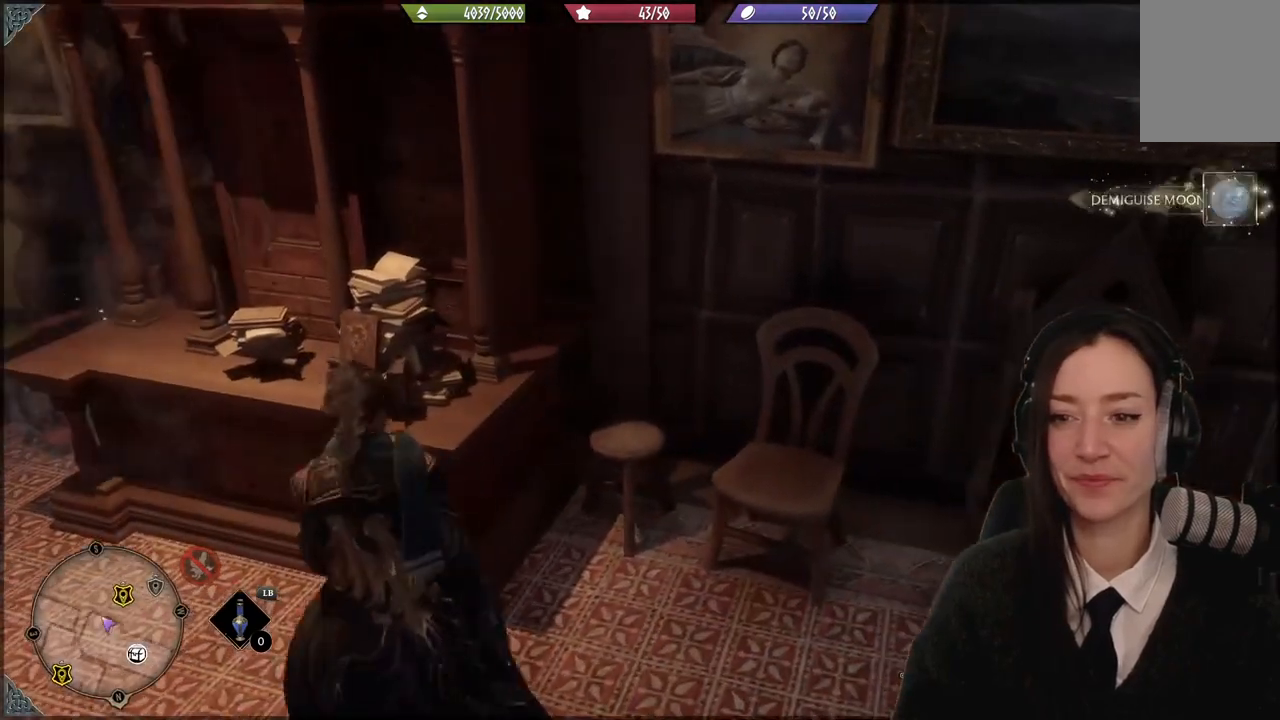
{"buttons": [], "left_stick": "center", "right_stick": "right", "events": [[67, "right_stick", "right"], [401, "left_stick", "center"]]}
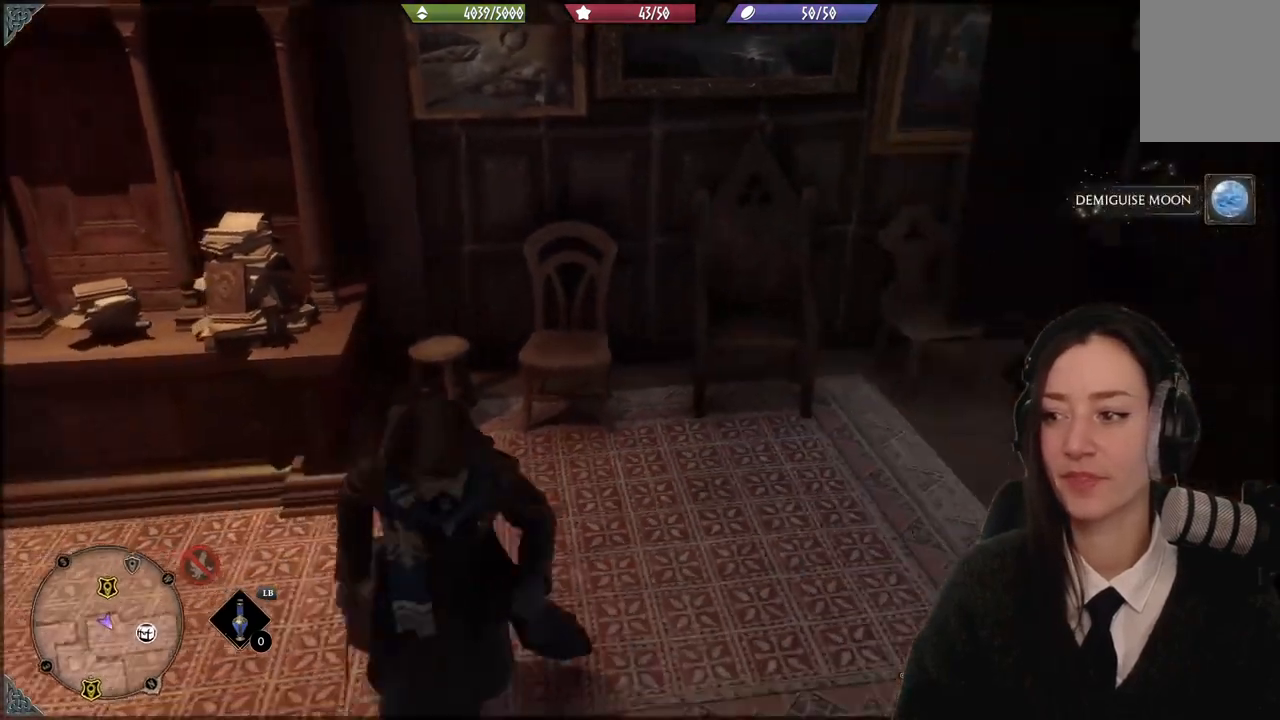
{"buttons": [], "left_stick": "center", "right_stick": "right", "events": [[300, "right_stick", "up-right"], [434, "right_stick", "right"]]}
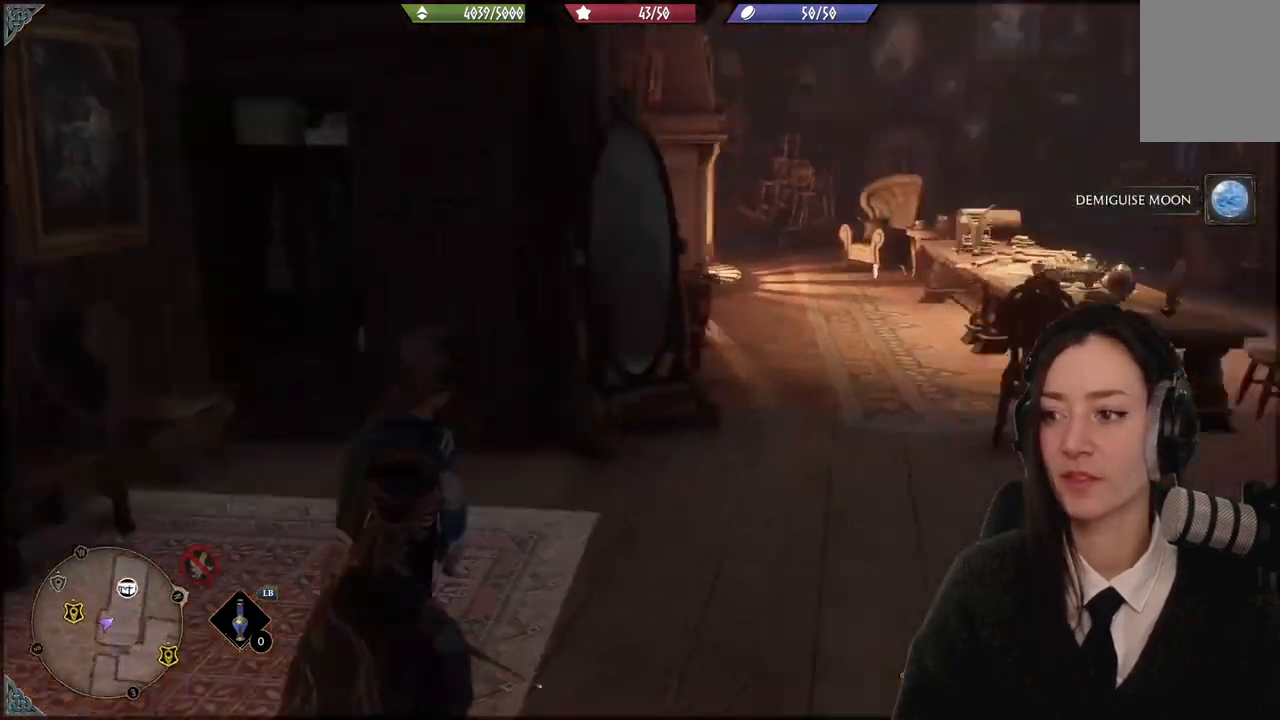
{"buttons": [], "left_stick": "up-right", "right_stick": "down-right", "events": [[34, "right_stick", "center"], [167, "left_stick", "up-right"], [401, "right_stick", "down-right"]]}
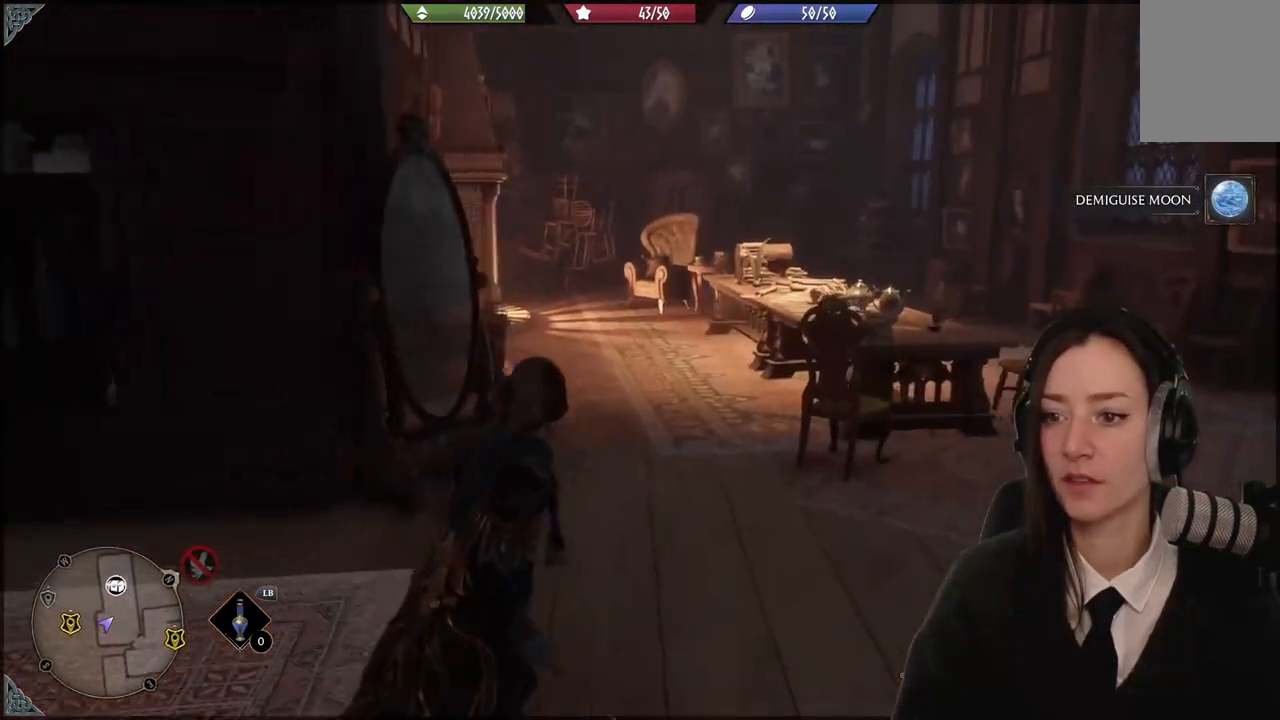
{"buttons": [], "left_stick": "center", "right_stick": "center", "events": [[434, "right_stick", "center"], [500, "left_stick", "center"]]}
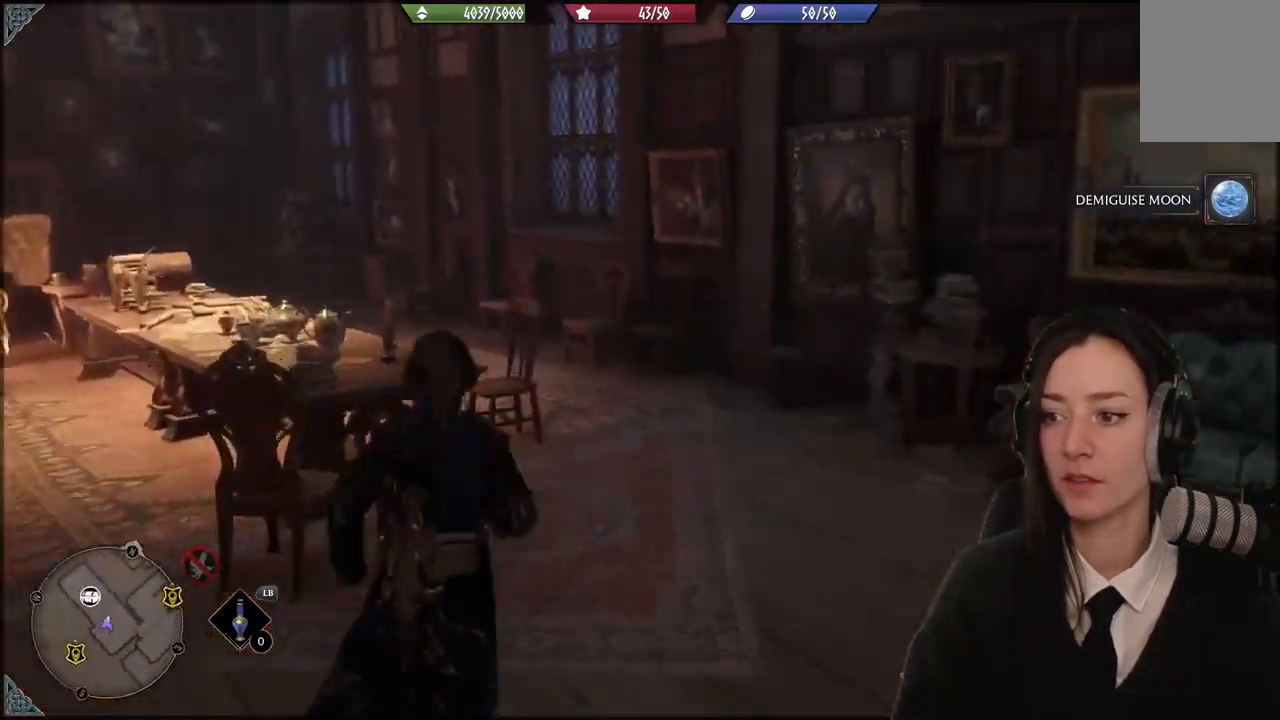
{"buttons": [], "left_stick": "center", "right_stick": "left", "events": [[100, "right_stick", "down-left"], [267, "right_stick", "left"]]}
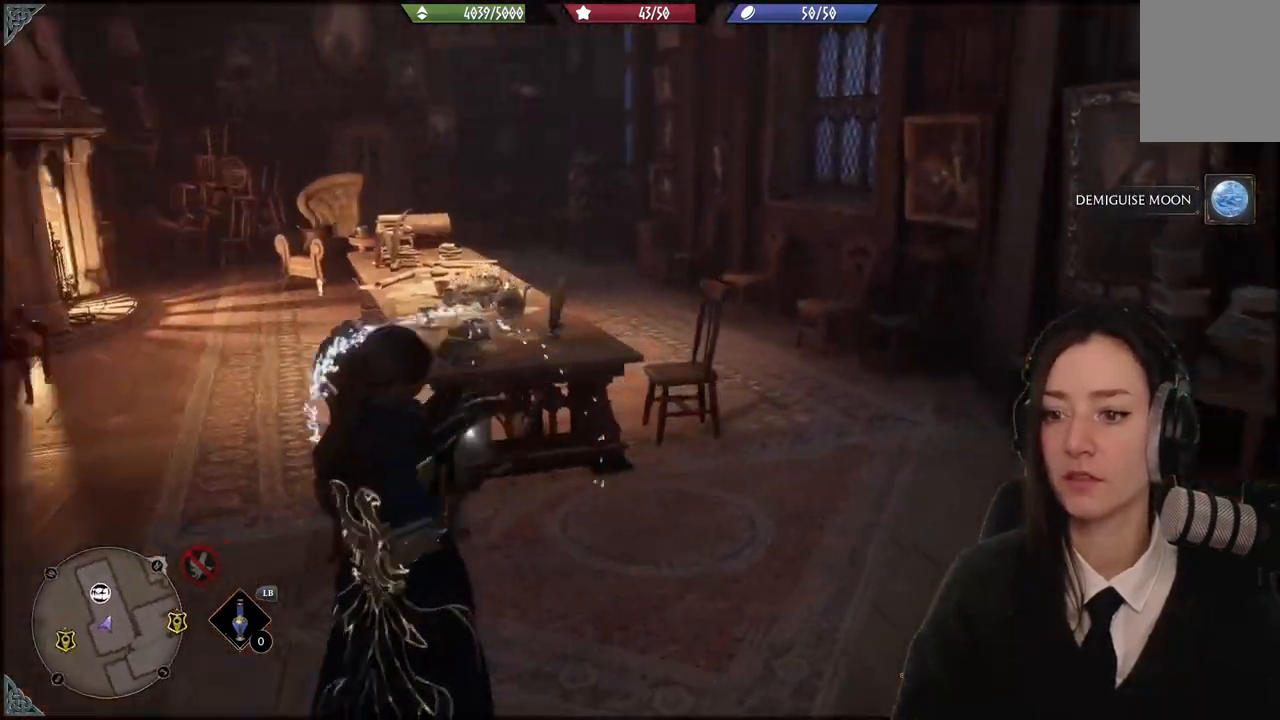
{"buttons": [], "left_stick": "up-left", "right_stick": "center", "events": [[300, "right_stick", "center"], [367, "left_stick", "up-left"]]}
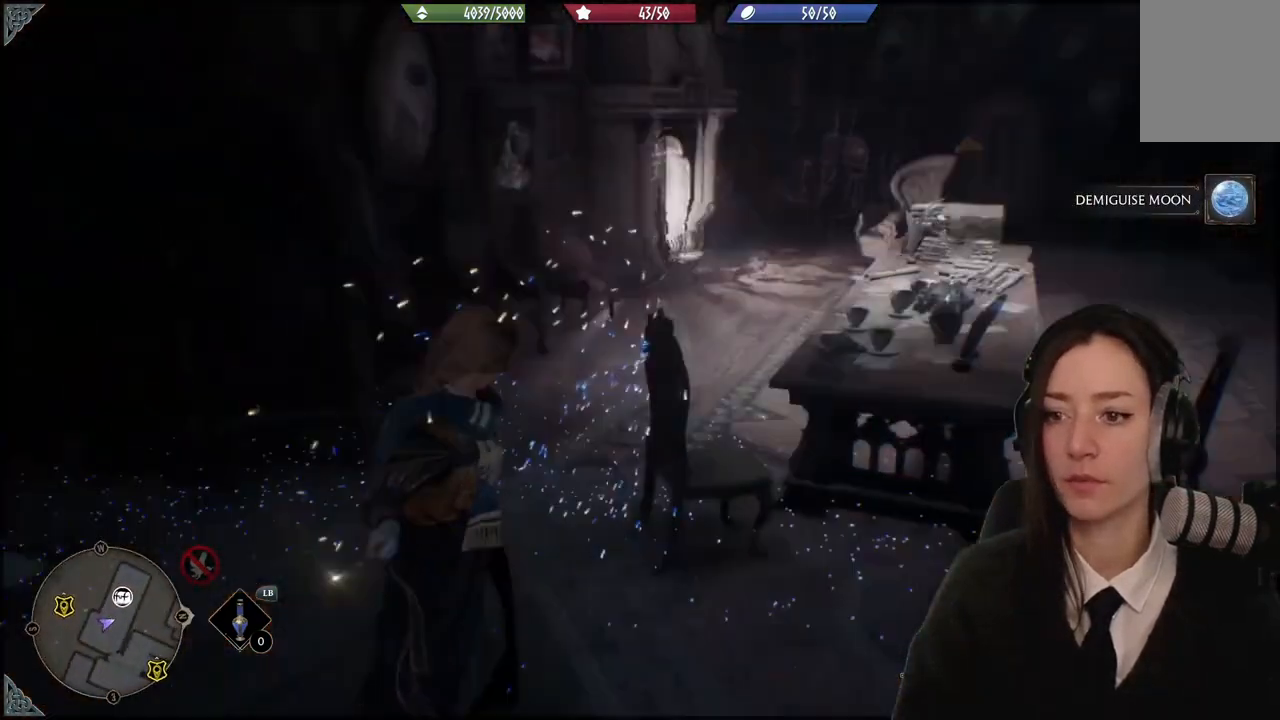
{"buttons": [], "left_stick": "up", "right_stick": "right", "events": [[501, "left_stick", "up"], [501, "right_stick", "right"]]}
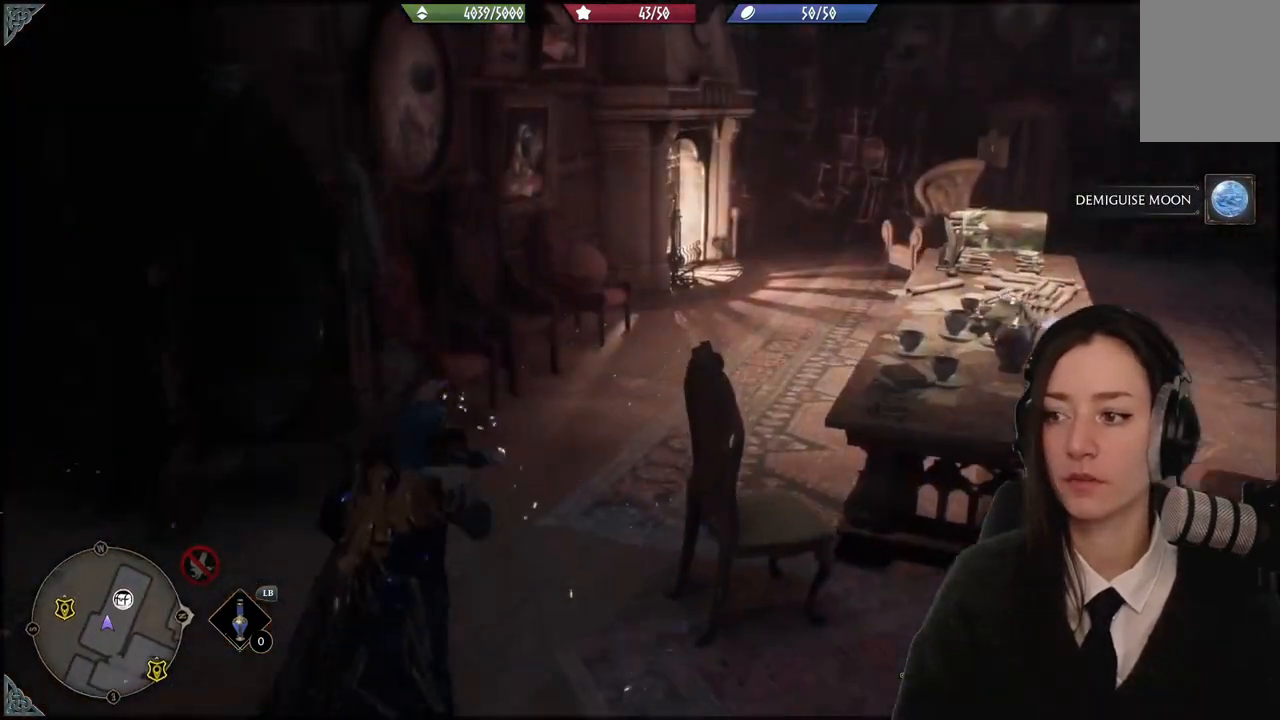
{"buttons": [], "left_stick": "up-left", "right_stick": "center", "events": [[400, "left_stick", "up-left"], [400, "right_stick", "center"]]}
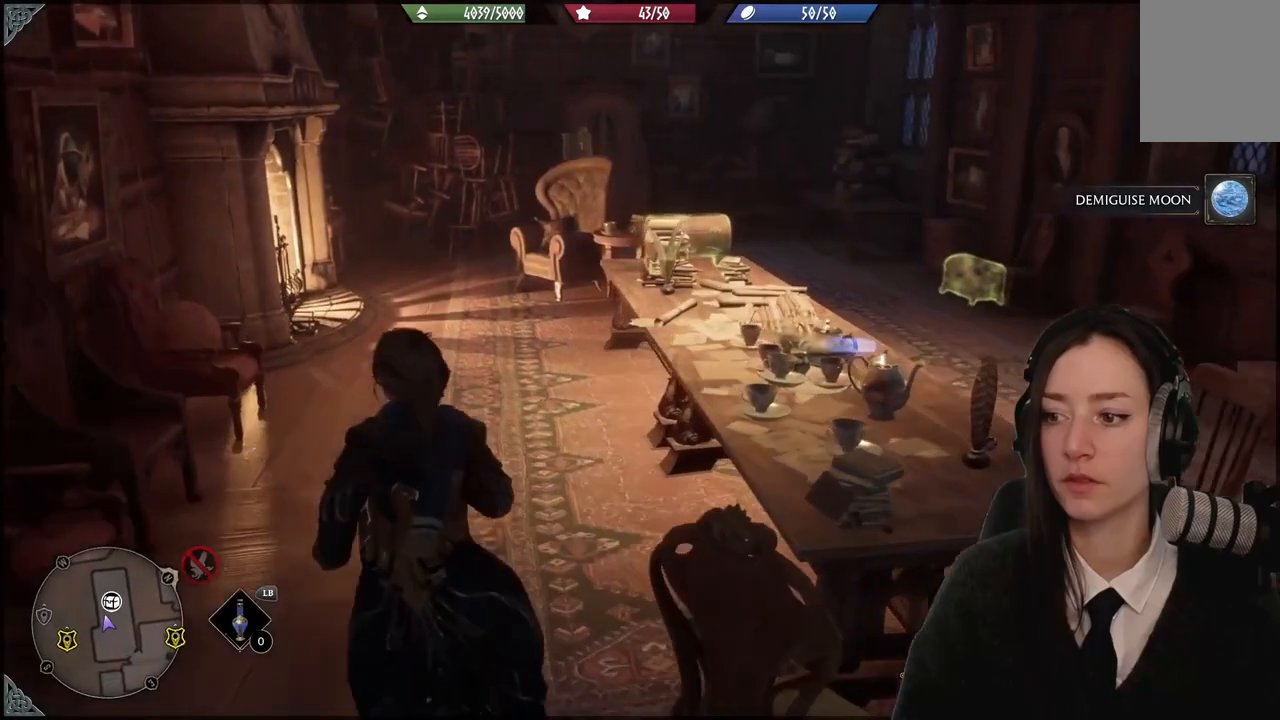
{"buttons": [], "left_stick": "up-left", "right_stick": "center", "events": []}
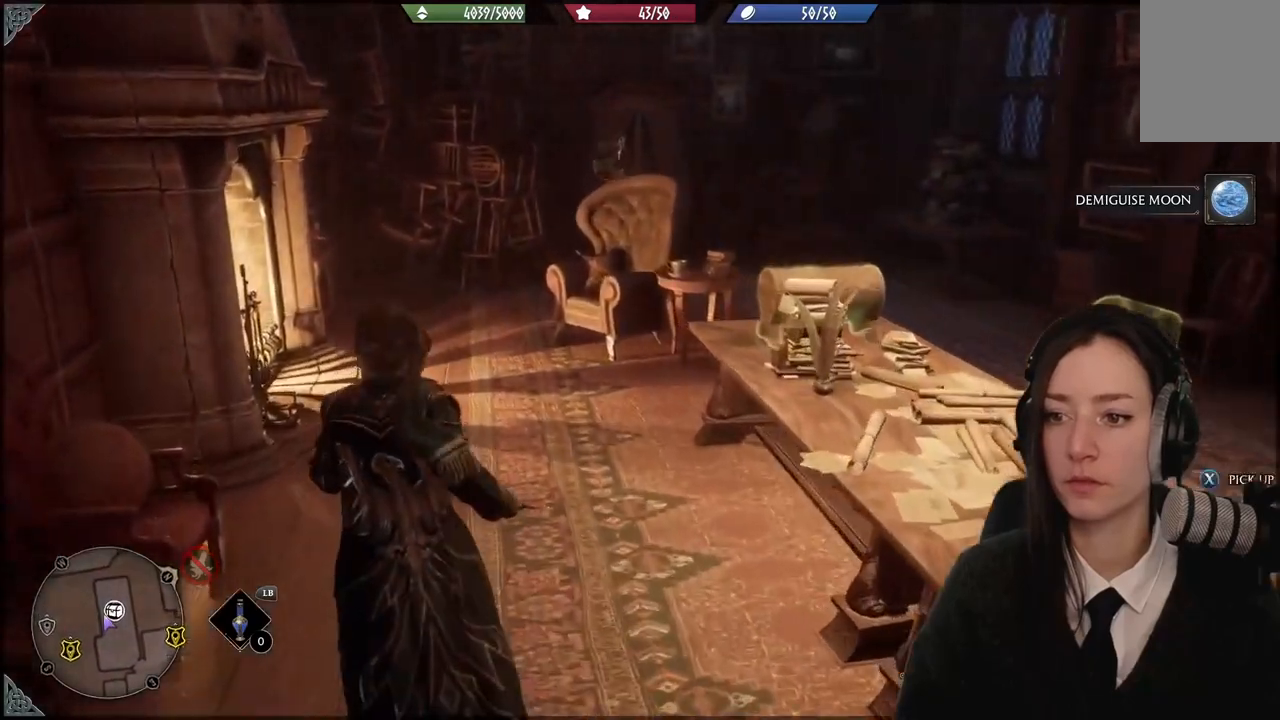
{"buttons": [], "left_stick": "up-left", "right_stick": "down-right", "events": [[467, "right_stick", "down-right"]]}
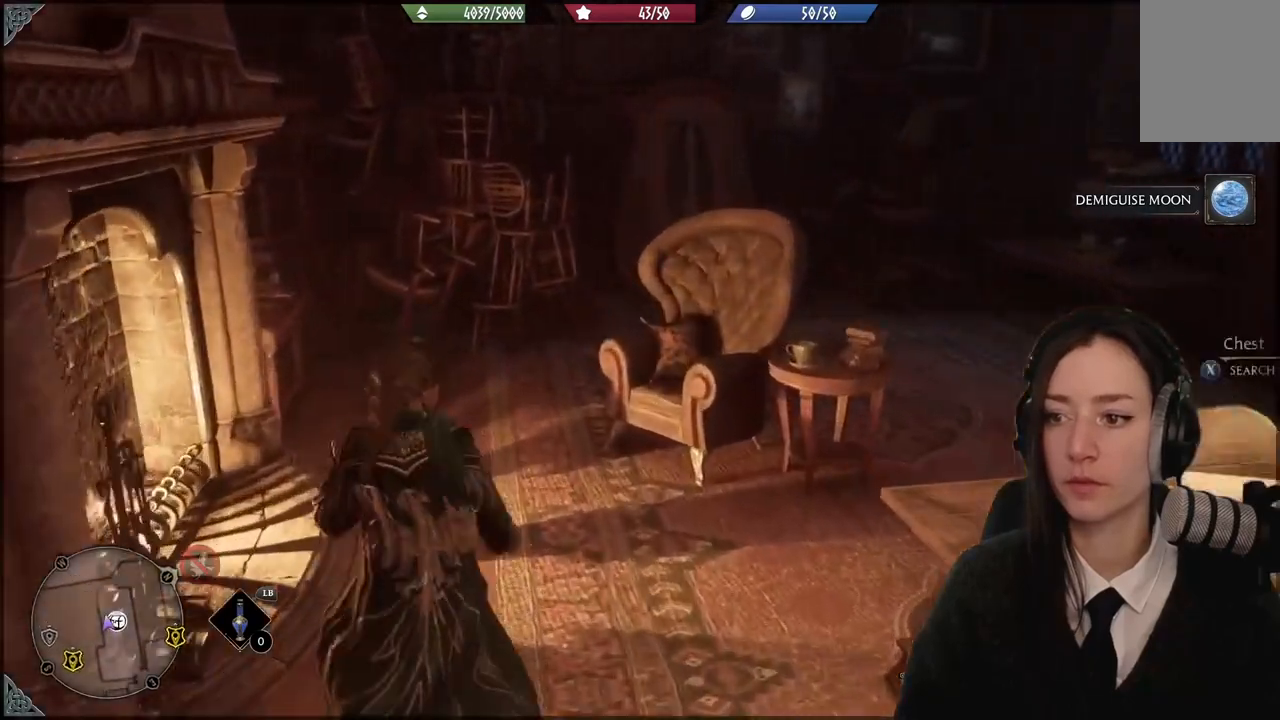
{"buttons": [], "left_stick": "down-right", "right_stick": "down-right", "events": [[134, "left_stick", "down-right"]]}
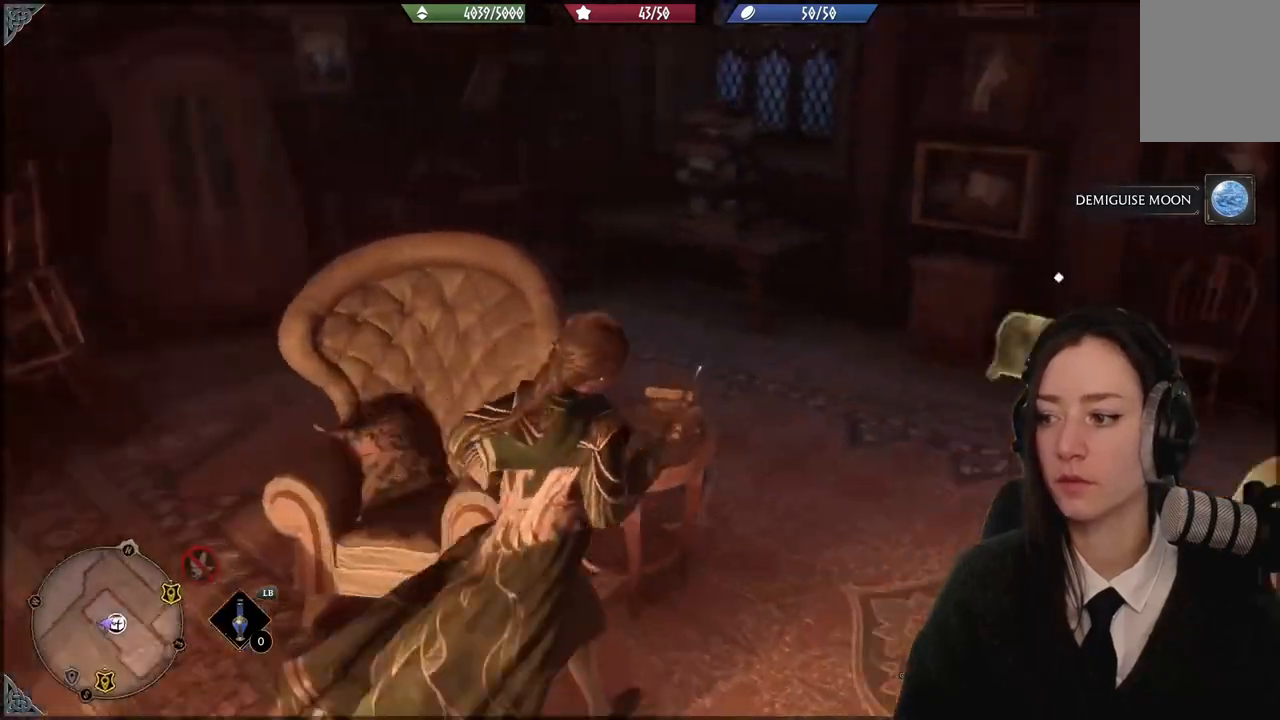
{"buttons": ["X"], "left_stick": "center", "right_stick": "center", "events": [[100, "left_stick", "center"], [200, "right_stick", "center"], [467, "X", "down"]]}
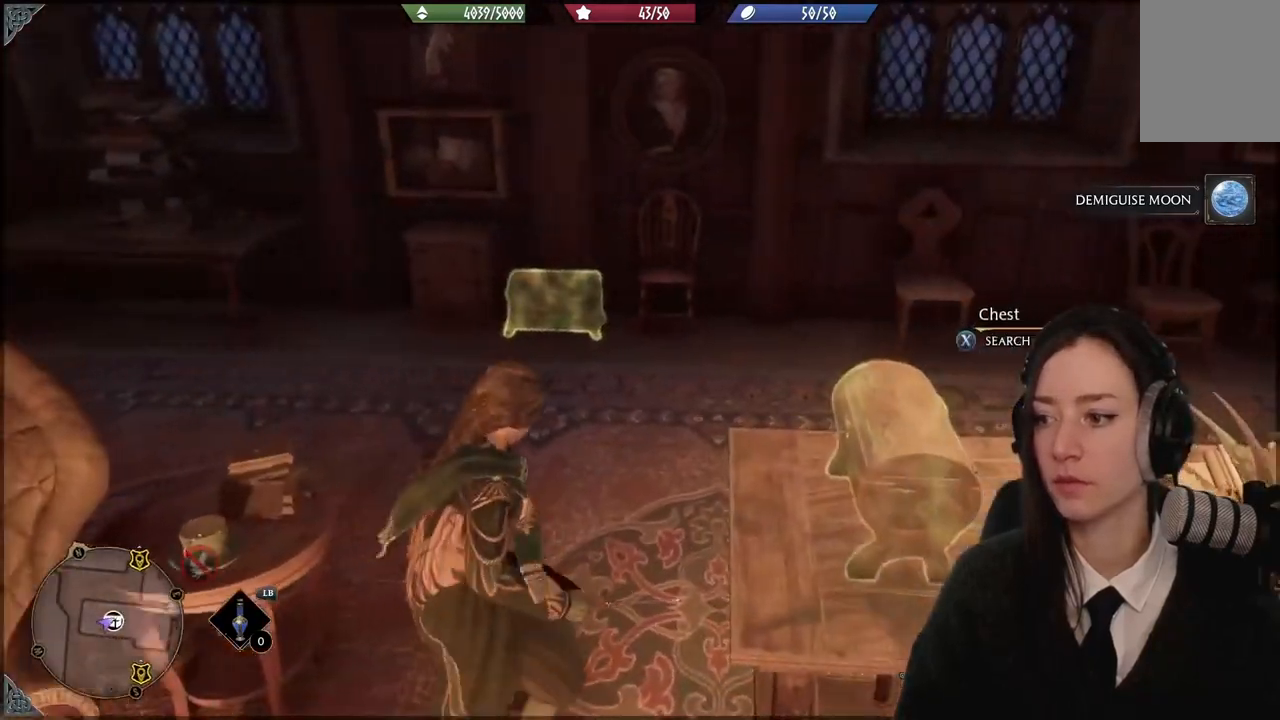
{"buttons": [], "left_stick": "up-left", "right_stick": "left", "events": [[67, "X", "up"], [267, "left_stick", "up-left"], [301, "right_stick", "left"]]}
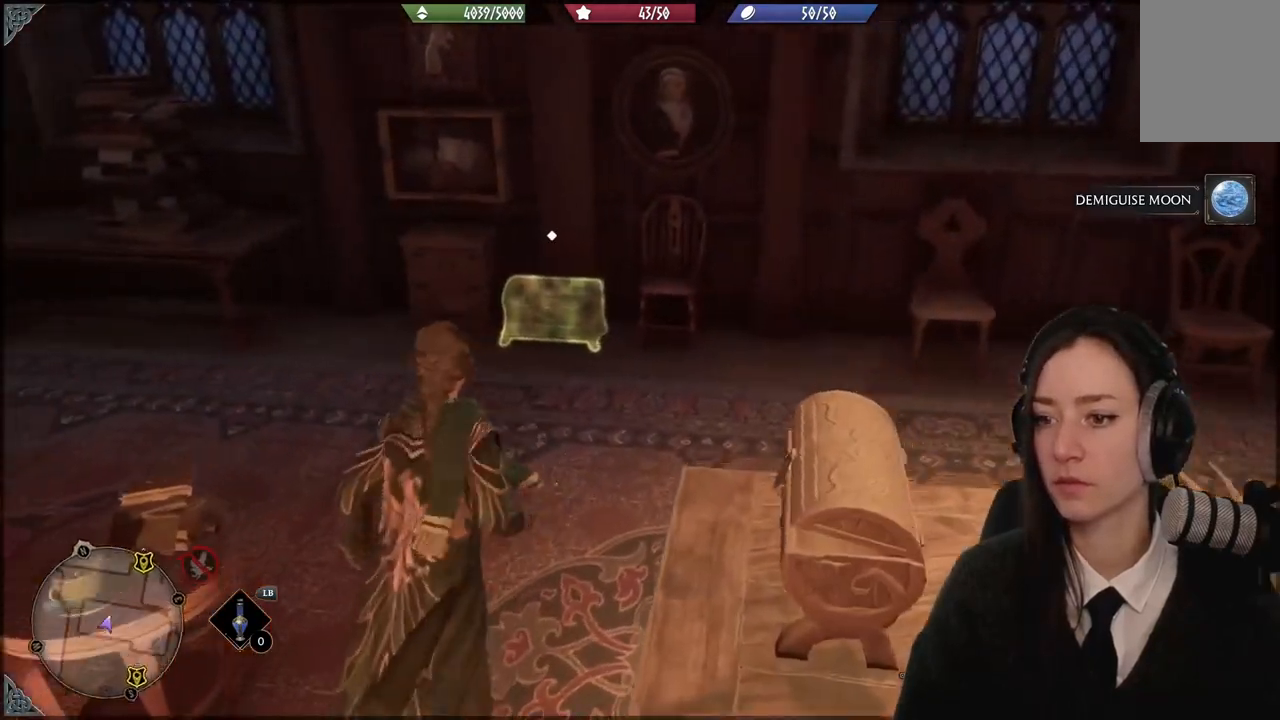
{"buttons": ["X"], "left_stick": "center", "right_stick": "center", "events": [[67, "right_stick", "center"], [467, "left_stick", "center"], [500, "X", "down"]]}
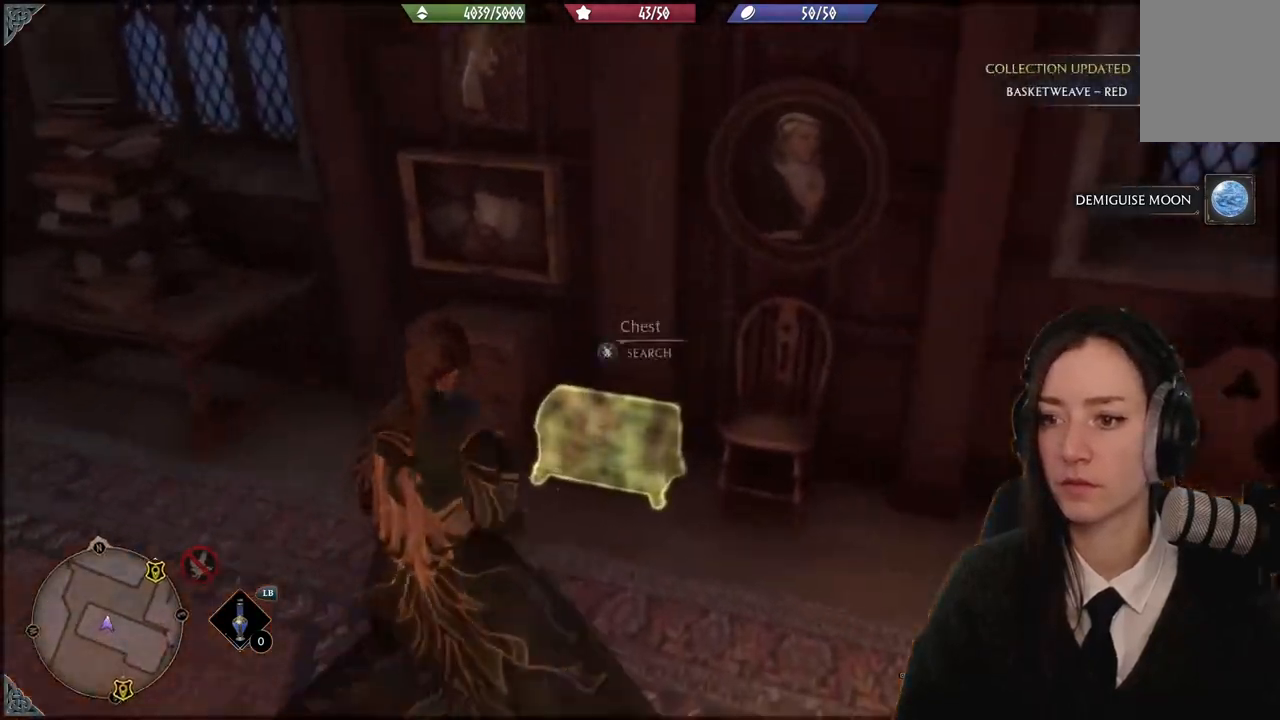
{"buttons": [], "left_stick": "down-left", "right_stick": "left", "events": [[134, "X", "up"], [301, "right_stick", "left"], [367, "left_stick", "down-left"]]}
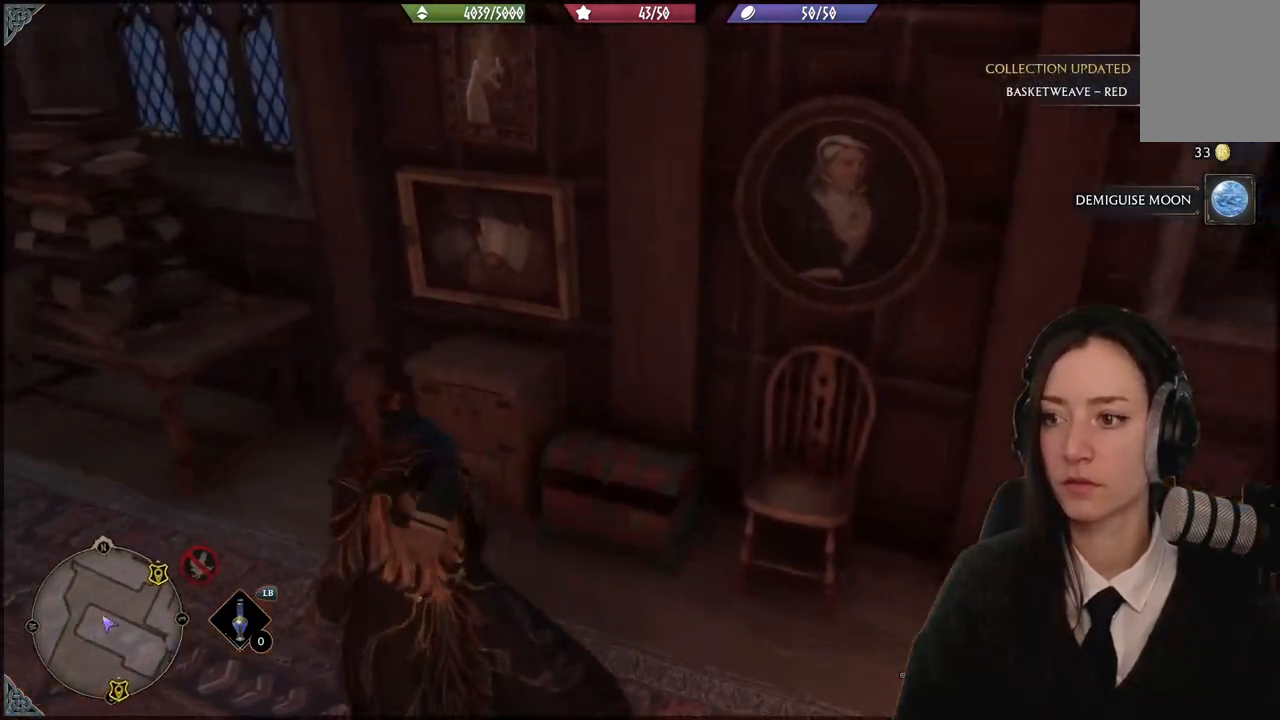
{"buttons": [], "left_stick": "center", "right_stick": "left", "events": [[100, "left_stick", "left"], [267, "left_stick", "center"]]}
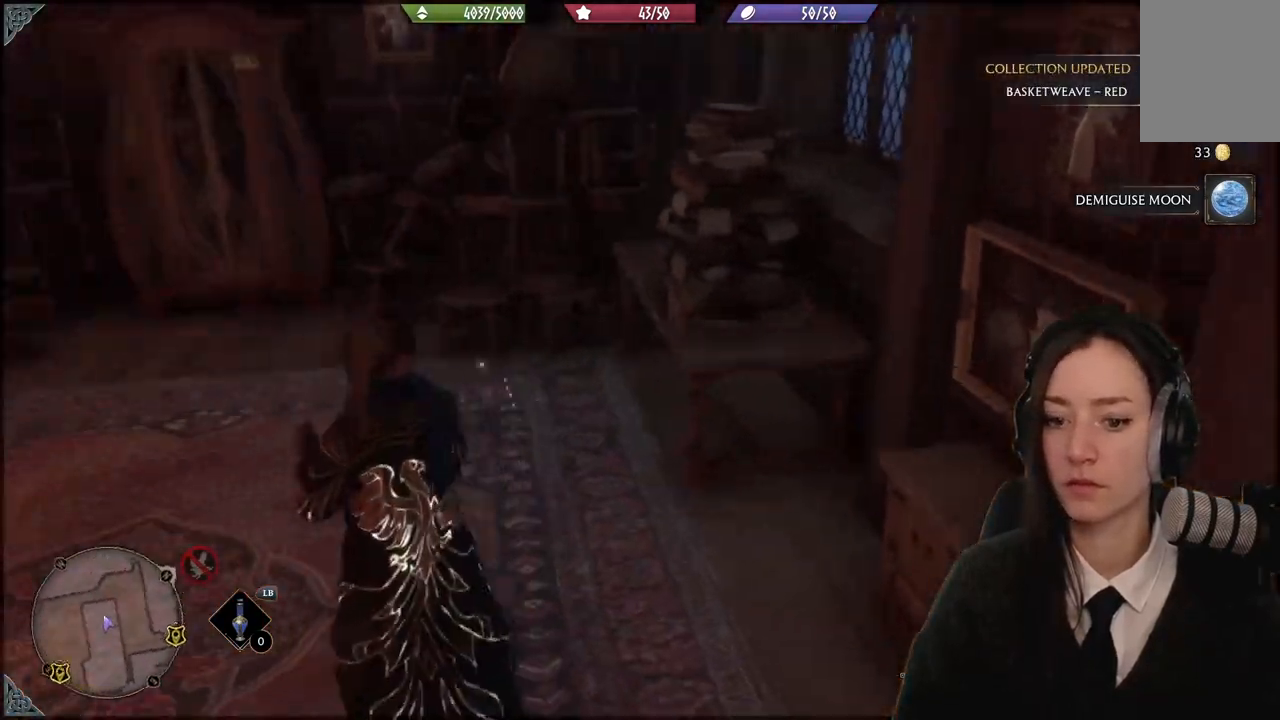
{"buttons": [], "left_stick": "center", "right_stick": "up-left", "events": [[201, "right_stick", "up-left"]]}
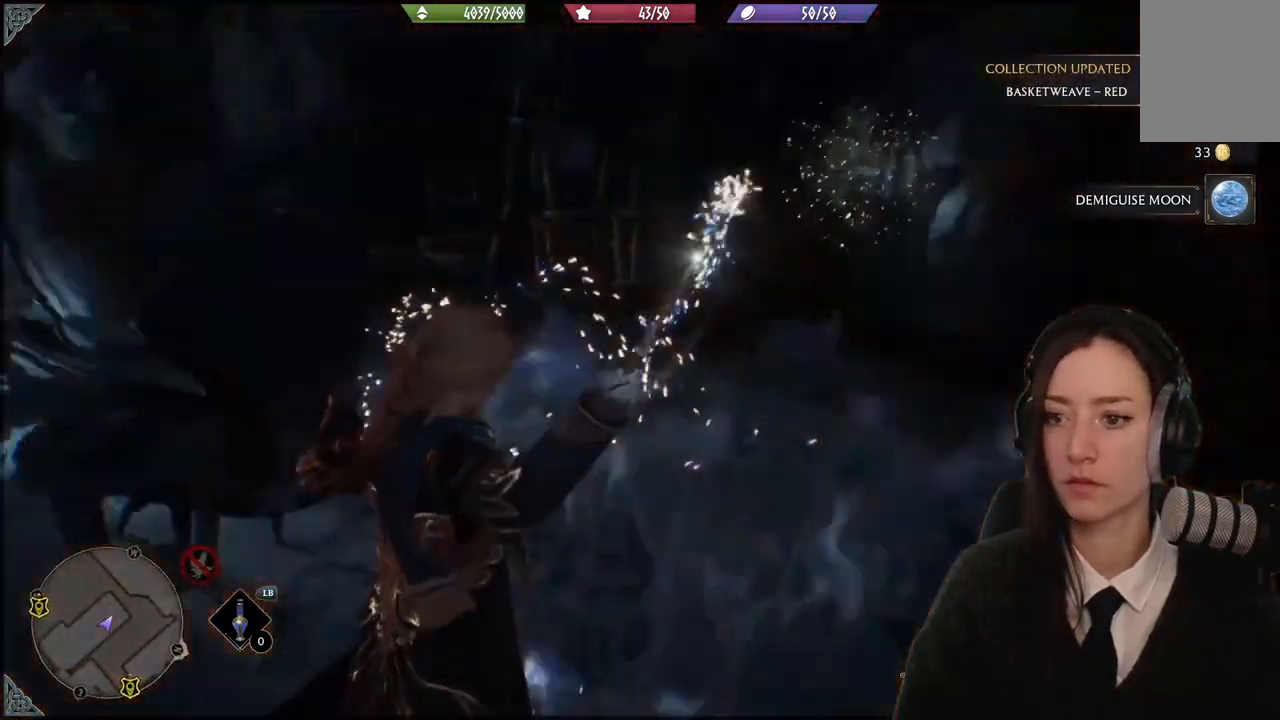
{"buttons": [], "left_stick": "center", "right_stick": "center", "events": [[233, "right_stick", "left"], [434, "right_stick", "center"]]}
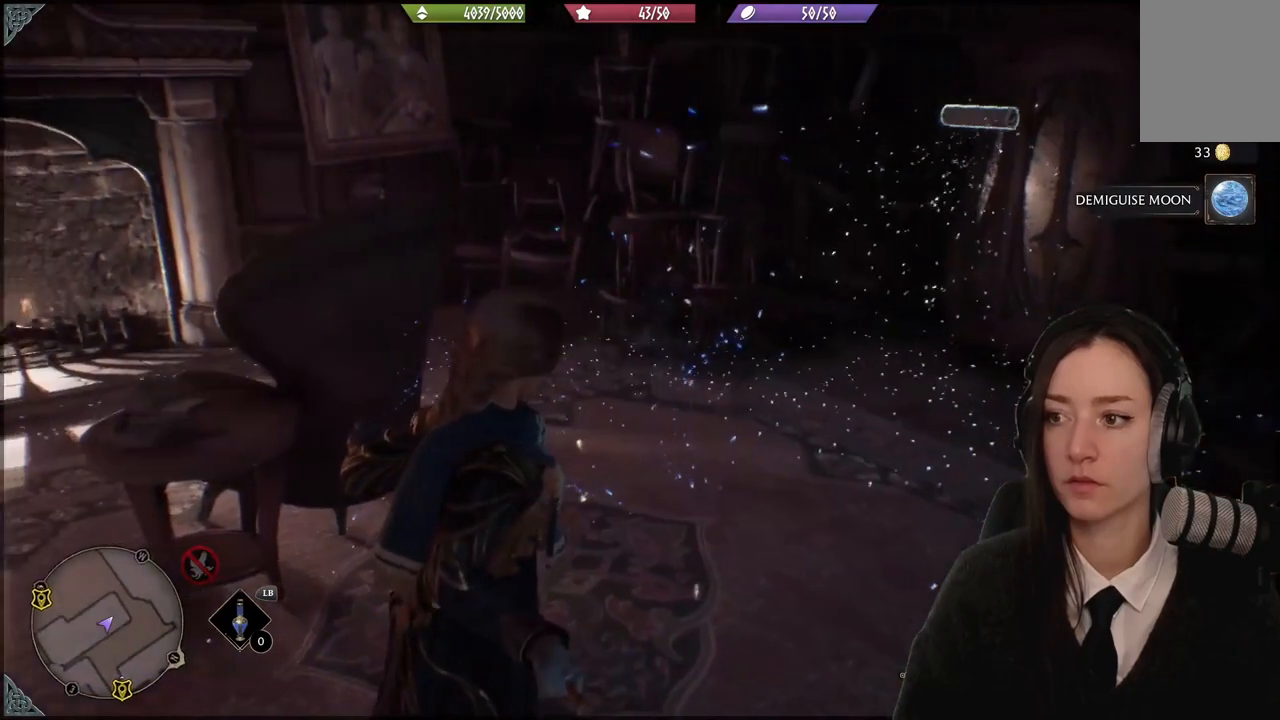
{"buttons": [], "left_stick": "up-right", "right_stick": "center", "events": [[34, "left_stick", "up-right"], [134, "right_stick", "right"], [367, "right_stick", "center"]]}
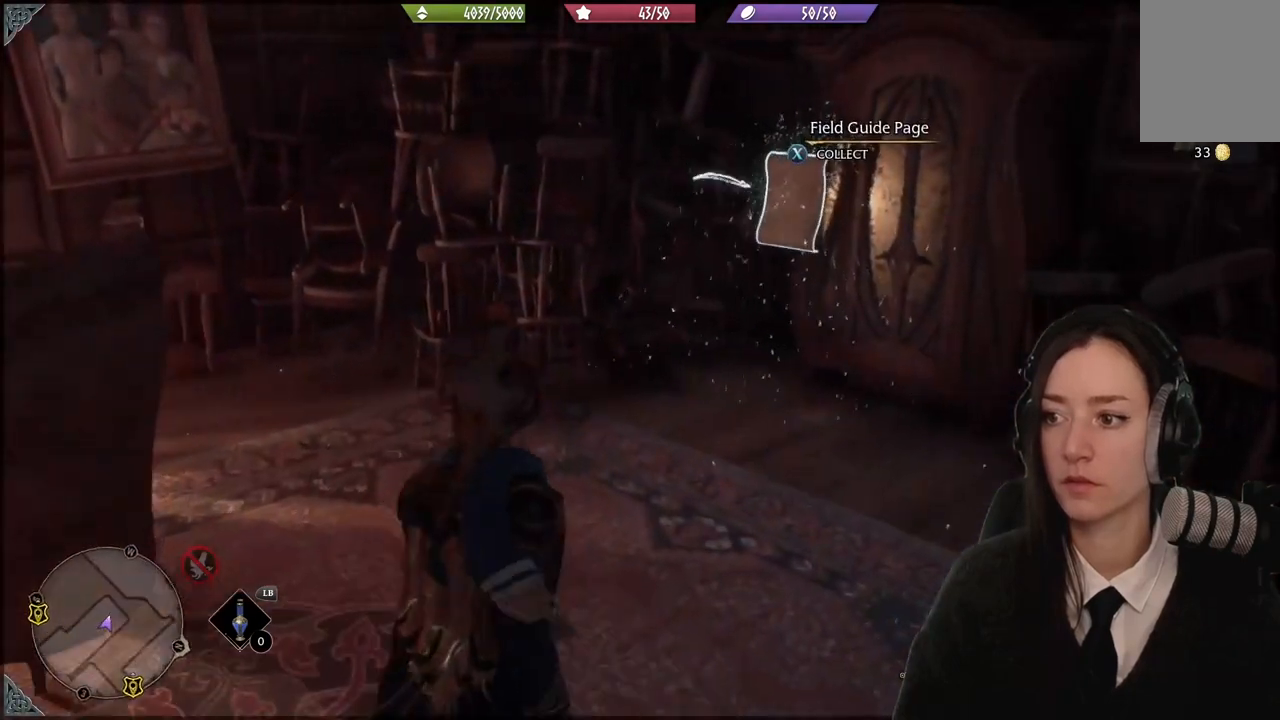
{"buttons": [], "left_stick": "center", "right_stick": "center", "events": [[300, "left_stick", "center"], [334, "X", "down"], [434, "X", "up"]]}